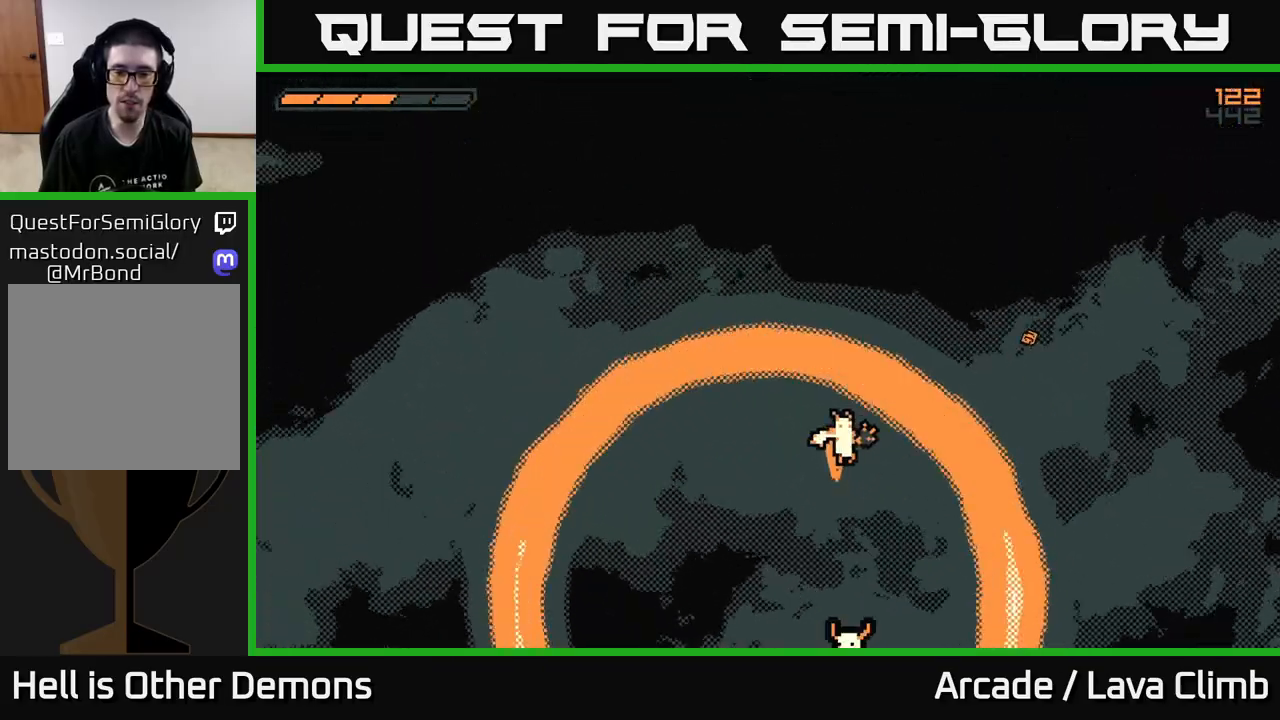
Gameplay with a controller (Xbox layout); each line is a JSON object with the inputs held at the frame after it. "events" lists button and stick changes between this image and that frame as [ms after this image, input, new state], when the widget could be followed in between.
{"buttons": [], "left_stick": "center", "right_stick": "center", "events": [[33, "L2", "down"], [500, "L2", "up"]]}
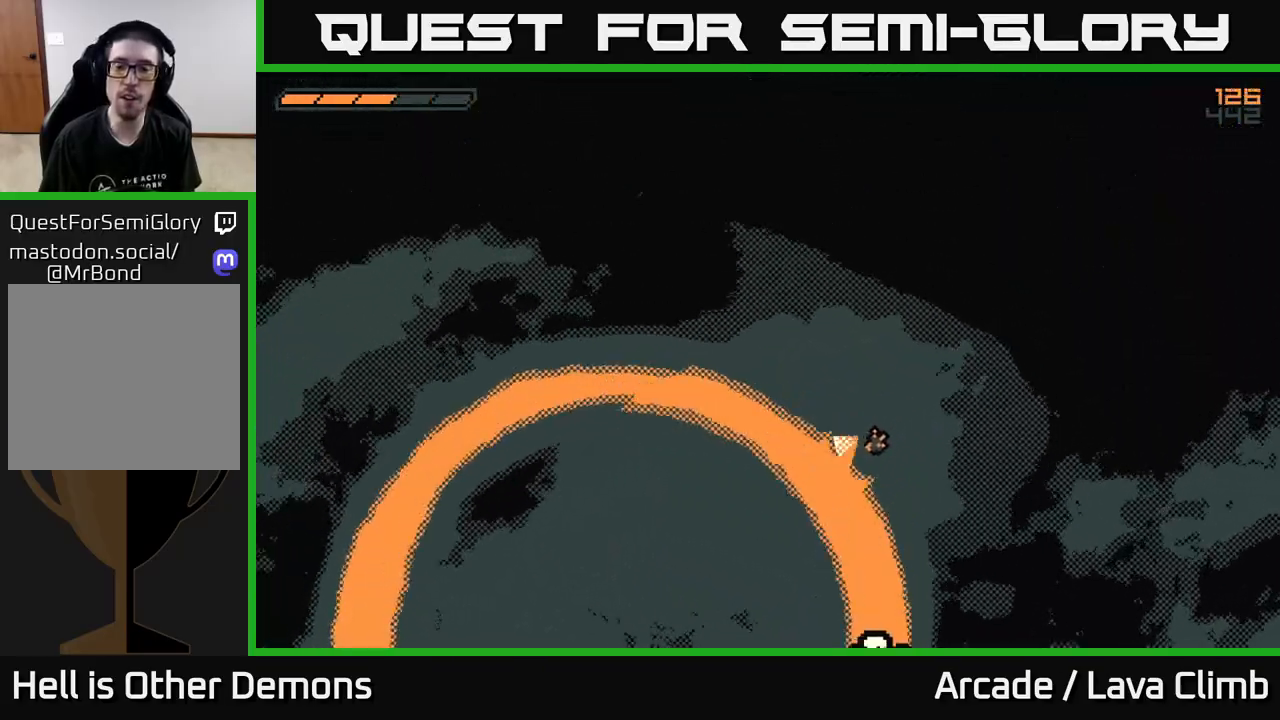
{"buttons": ["L2"], "left_stick": "left", "right_stick": "center", "events": [[267, "L2", "down"], [300, "left_stick", "left"]]}
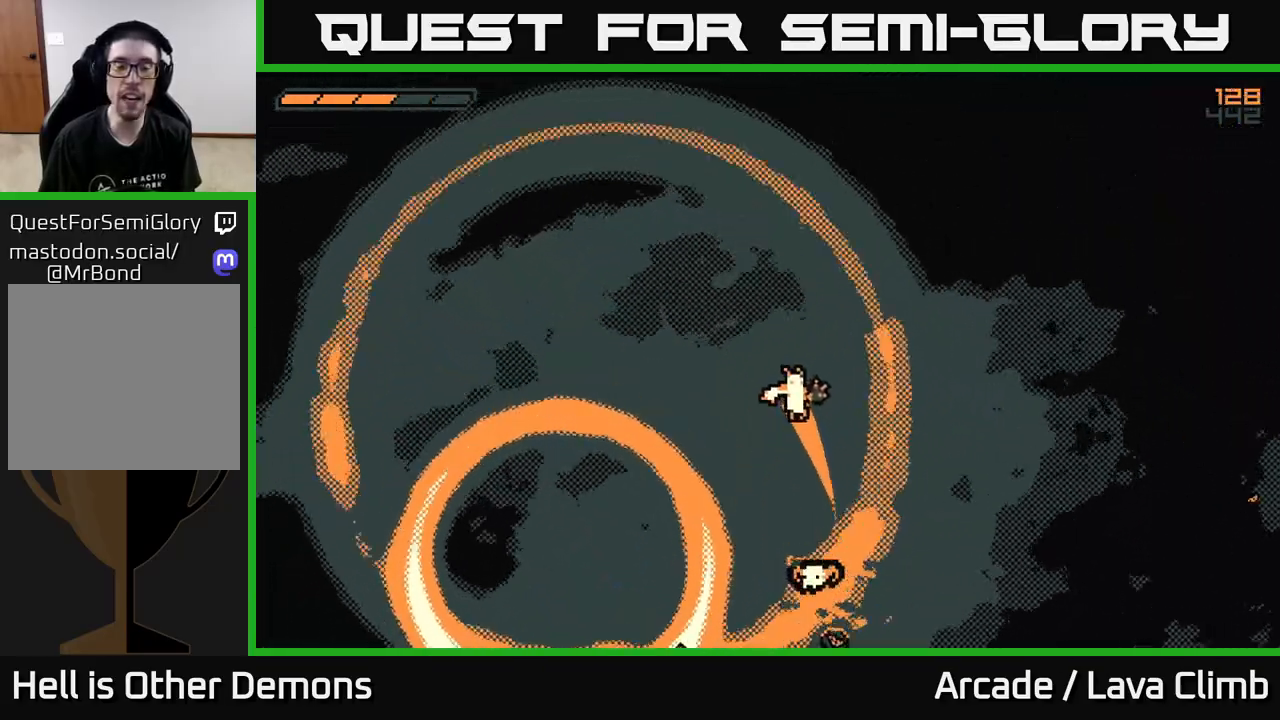
{"buttons": ["L2"], "left_stick": "right", "right_stick": "center", "events": [[67, "L2", "up"], [83, "left_stick", "center"], [150, "L2", "down"], [217, "left_stick", "left"], [417, "left_stick", "right"]]}
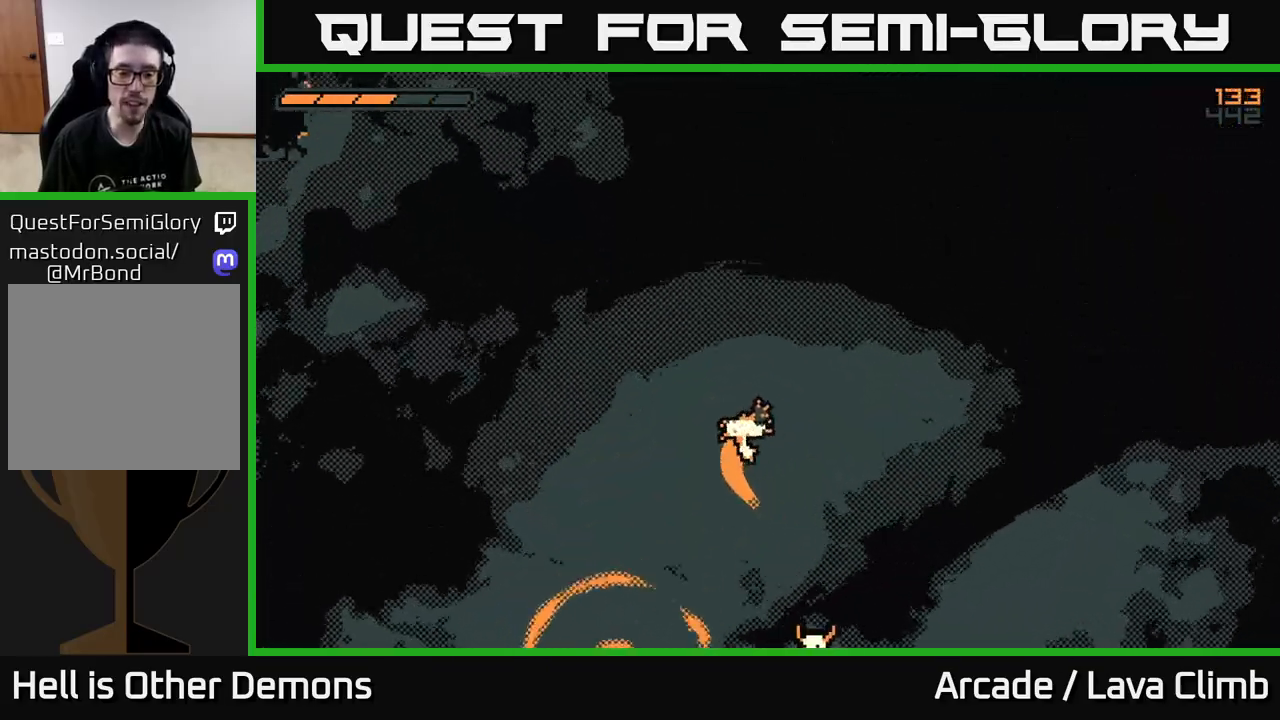
{"buttons": ["L2"], "left_stick": "left", "right_stick": "center", "events": [[150, "left_stick", "center"], [233, "L2", "up"], [500, "L2", "down"], [500, "left_stick", "left"]]}
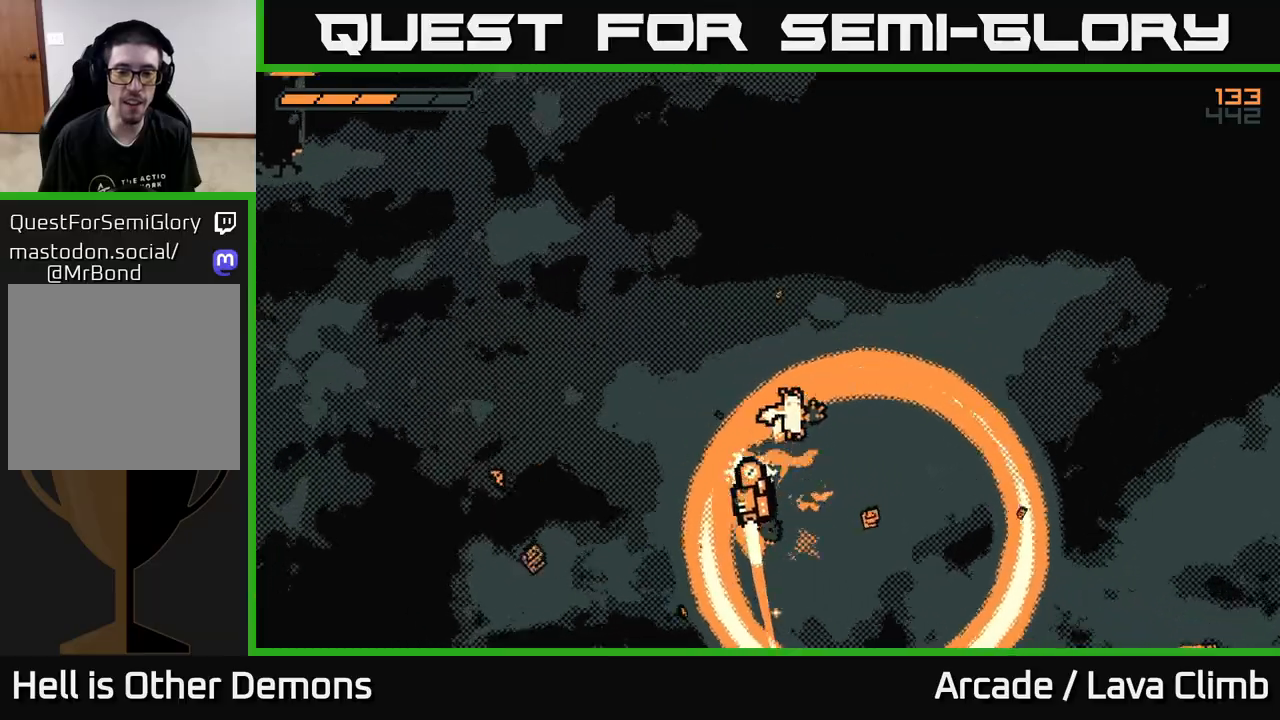
{"buttons": ["L2"], "left_stick": "up-left", "right_stick": "center", "events": [[233, "left_stick", "center"], [317, "L2", "up"], [367, "L2", "down"], [433, "left_stick", "up-left"]]}
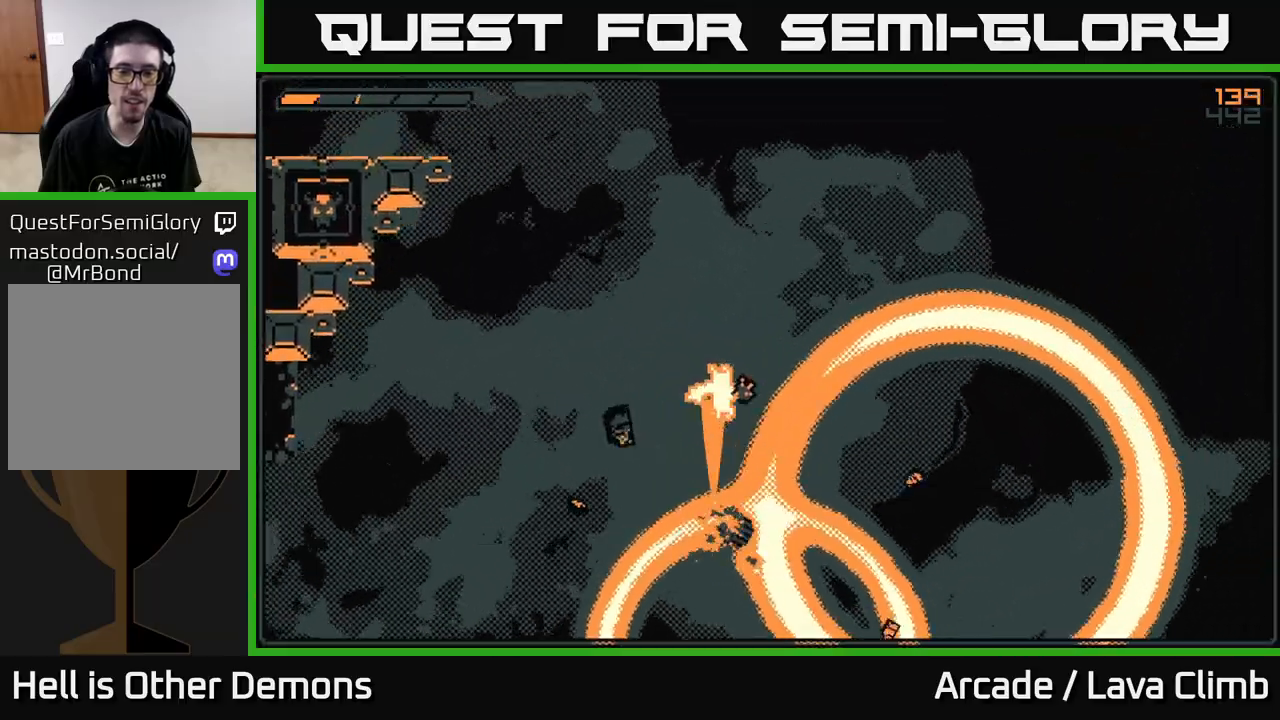
{"buttons": ["L2"], "left_stick": "up-left", "right_stick": "center", "events": [[183, "left_stick", "right"], [283, "L2", "up"], [333, "left_stick", "center"], [383, "L2", "down"], [400, "left_stick", "up-left"]]}
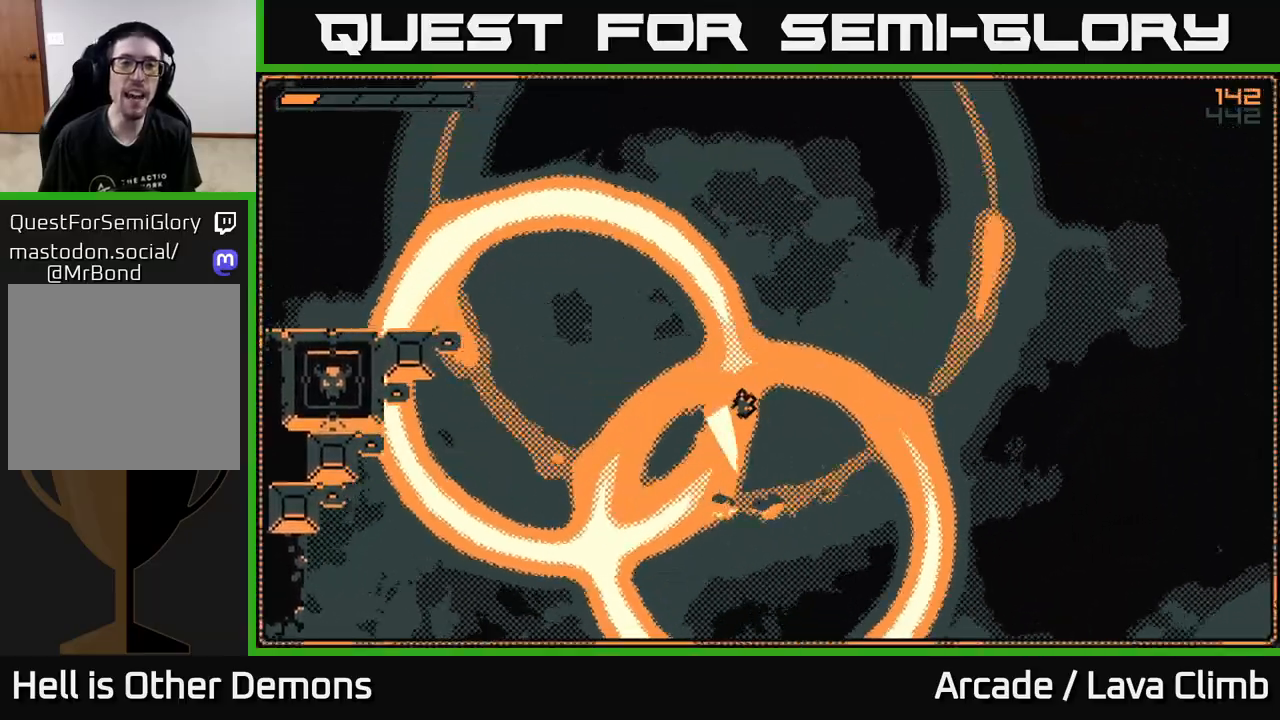
{"buttons": [], "left_stick": "left", "right_stick": "center", "events": [[150, "left_stick", "center"], [217, "left_stick", "right"], [400, "left_stick", "left"], [467, "L2", "up"]]}
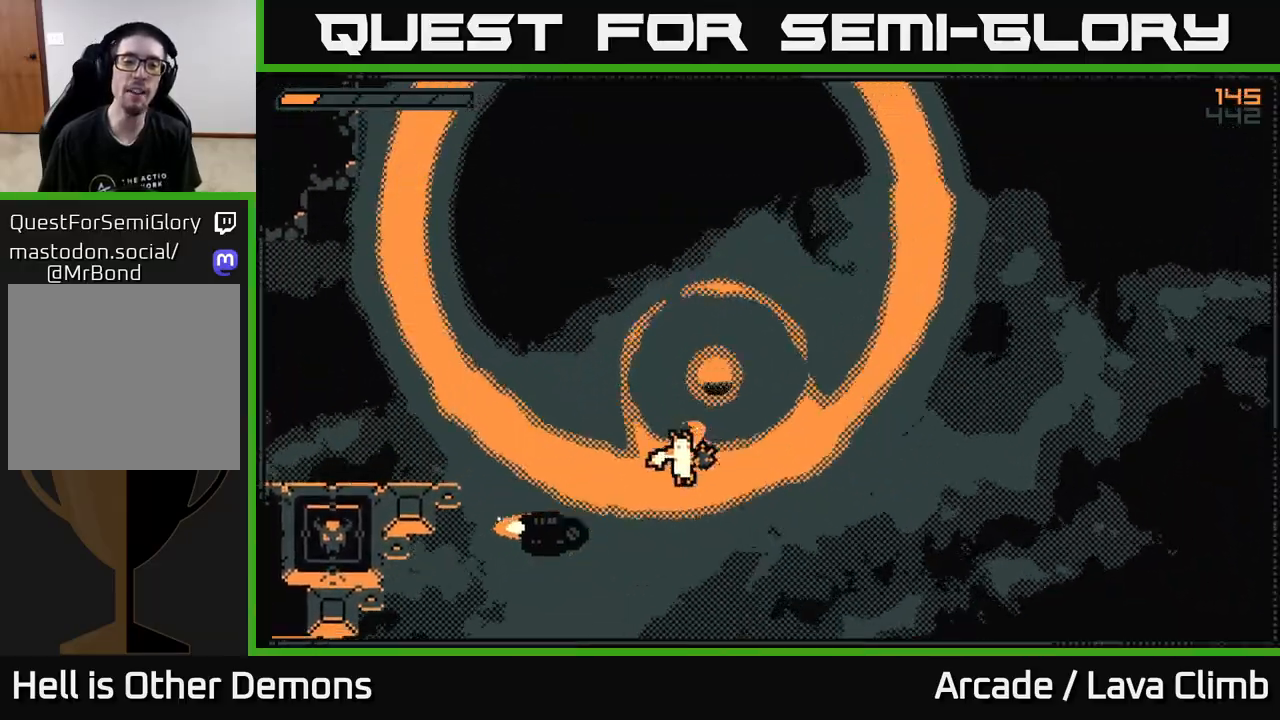
{"buttons": [], "left_stick": "center", "right_stick": "center", "events": [[50, "L2", "down"], [383, "L2", "up"], [400, "left_stick", "center"]]}
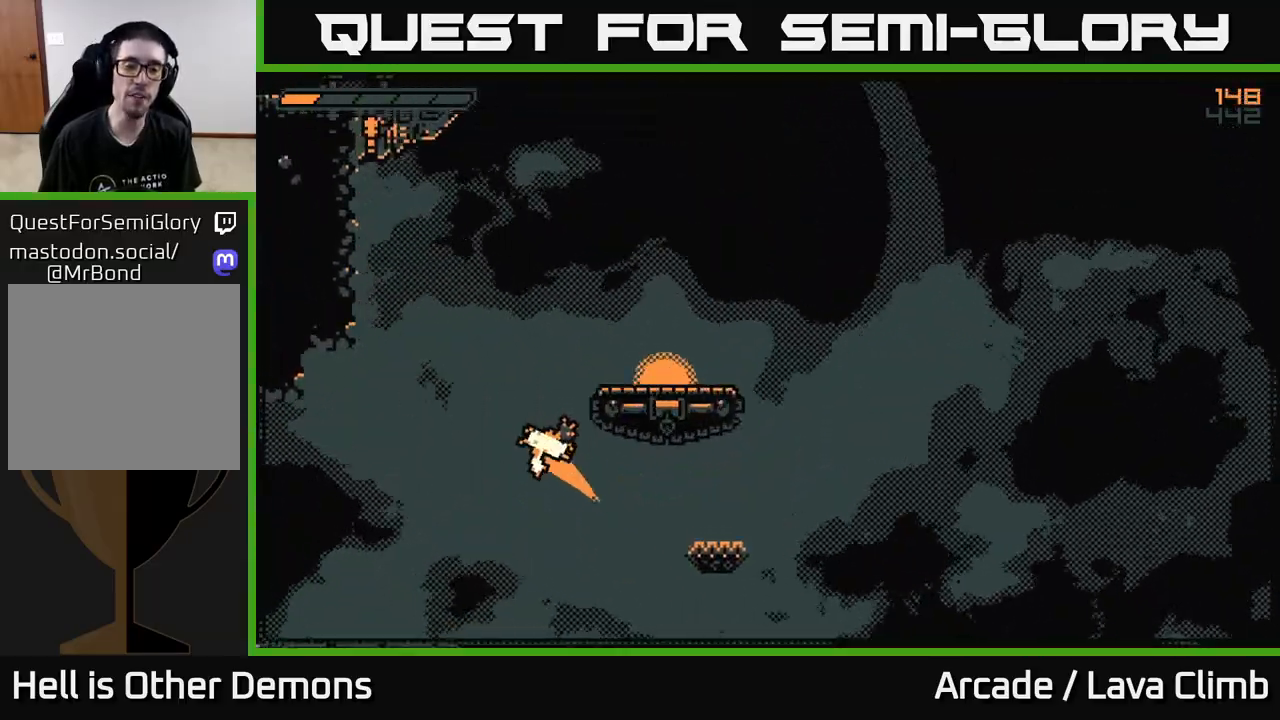
{"buttons": ["L2"], "left_stick": "left", "right_stick": "center", "events": [[300, "left_stick", "right"], [450, "L2", "down"], [467, "left_stick", "left"]]}
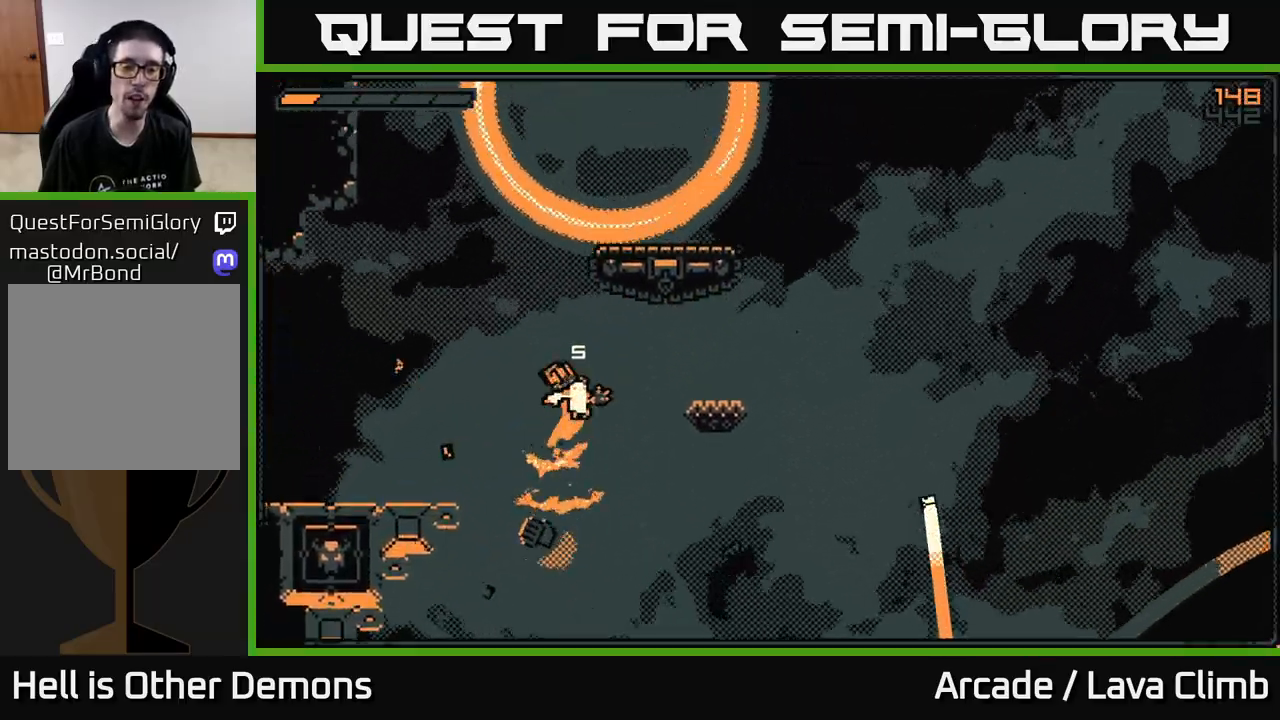
{"buttons": ["L2"], "left_stick": "right", "right_stick": "center", "events": [[183, "left_stick", "center"], [200, "L2", "up"], [267, "left_stick", "right"], [283, "L2", "down"]]}
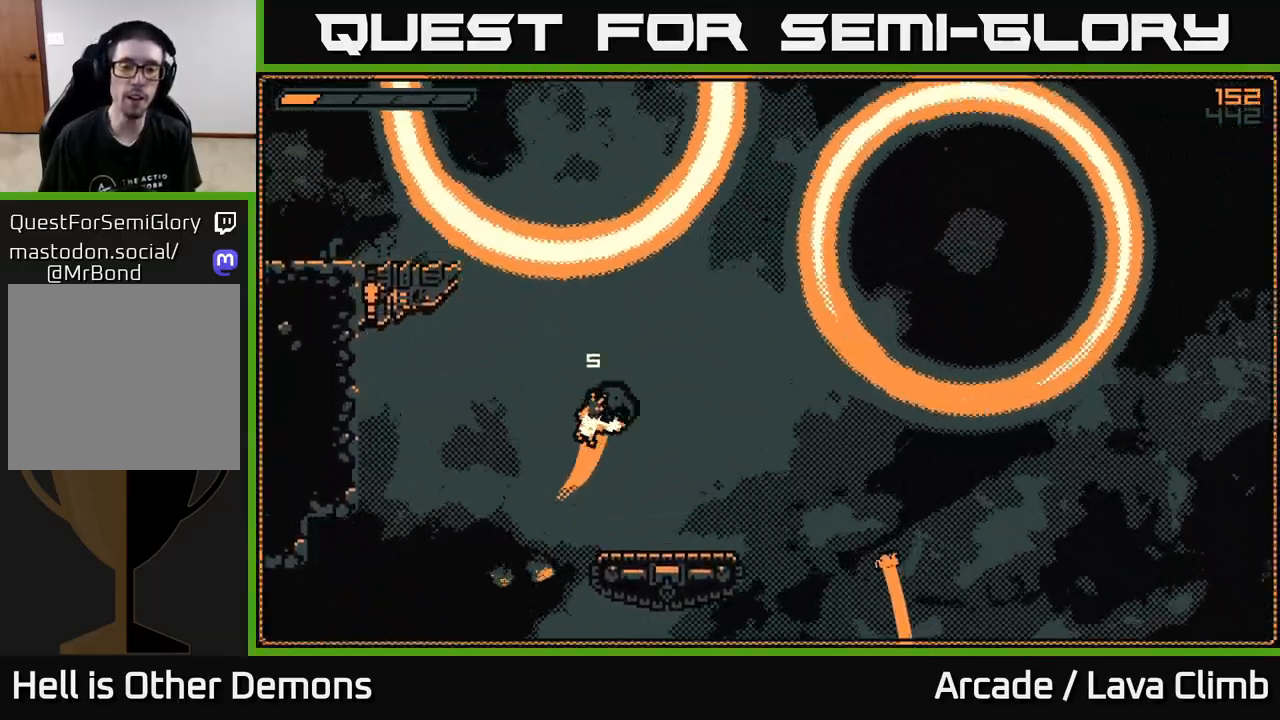
{"buttons": [], "left_stick": "right", "right_stick": "center", "events": [[150, "left_stick", "left"], [300, "L2", "up"], [300, "left_stick", "center"], [450, "left_stick", "right"]]}
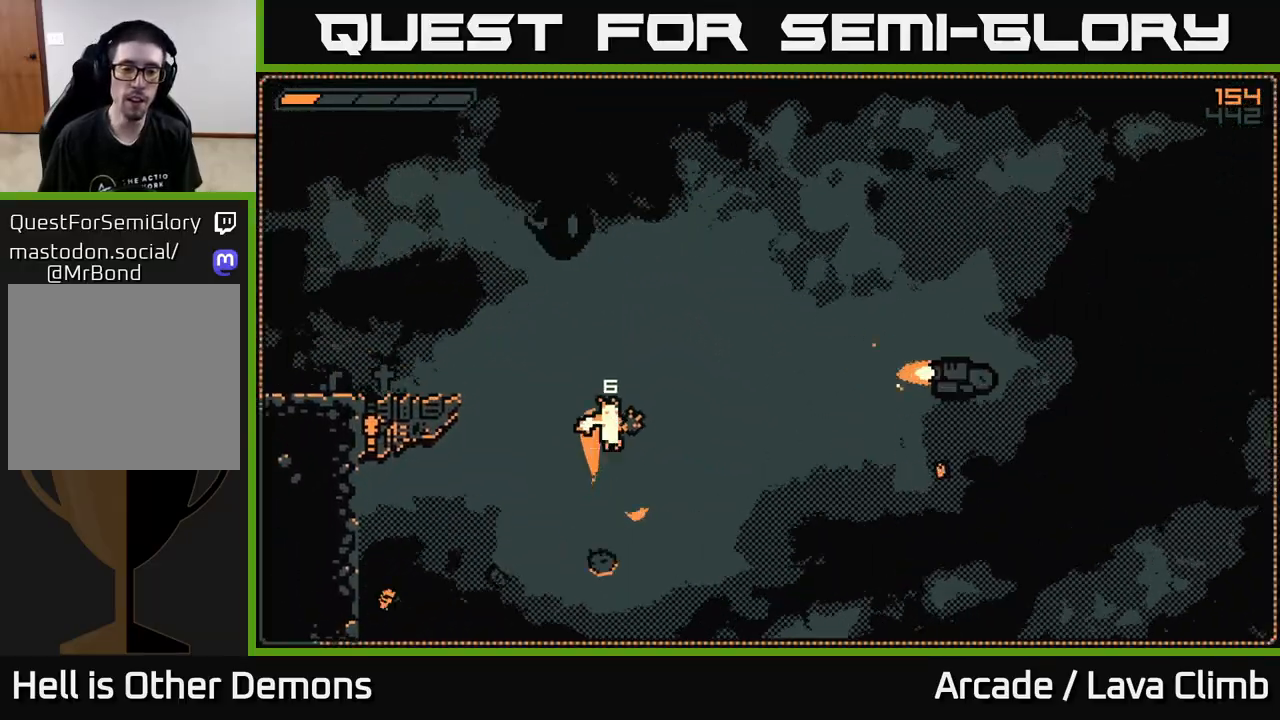
{"buttons": ["L2"], "left_stick": "left", "right_stick": "center", "events": [[17, "L2", "down"], [233, "L2", "up"], [300, "L2", "down"], [333, "left_stick", "left"]]}
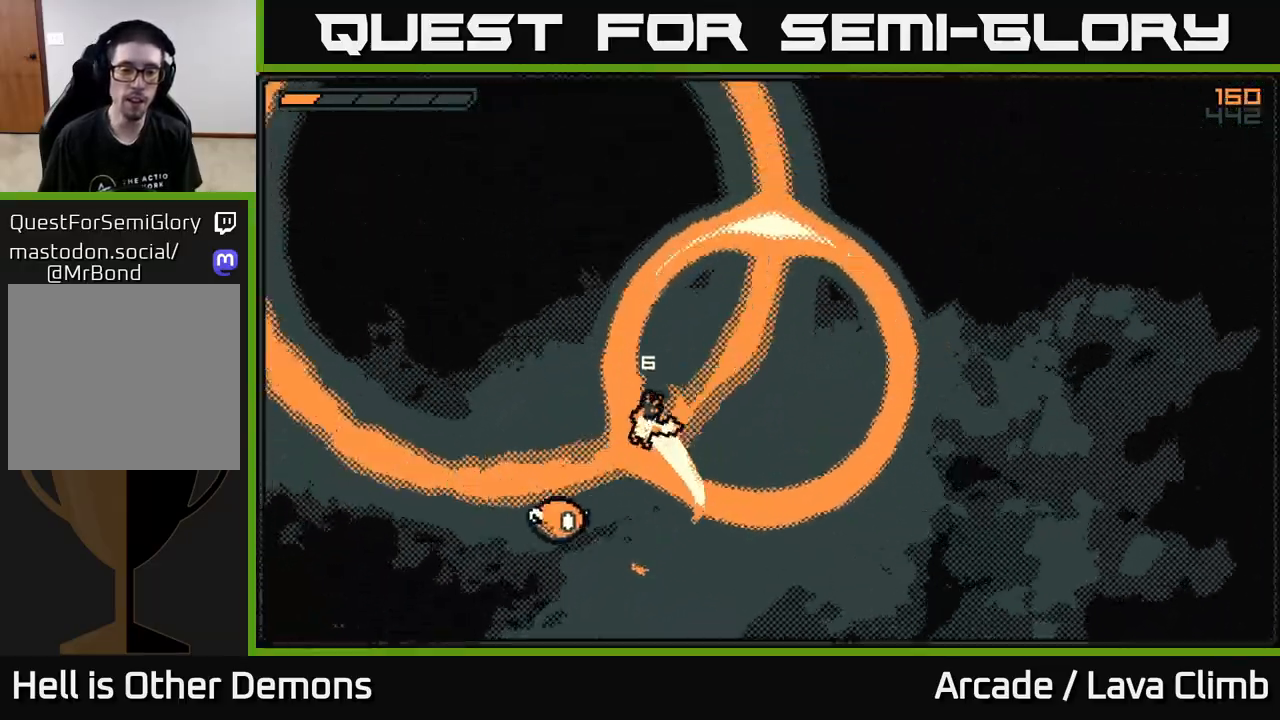
{"buttons": [], "left_stick": "center", "right_stick": "center", "events": [[83, "L2", "up"], [267, "left_stick", "center"]]}
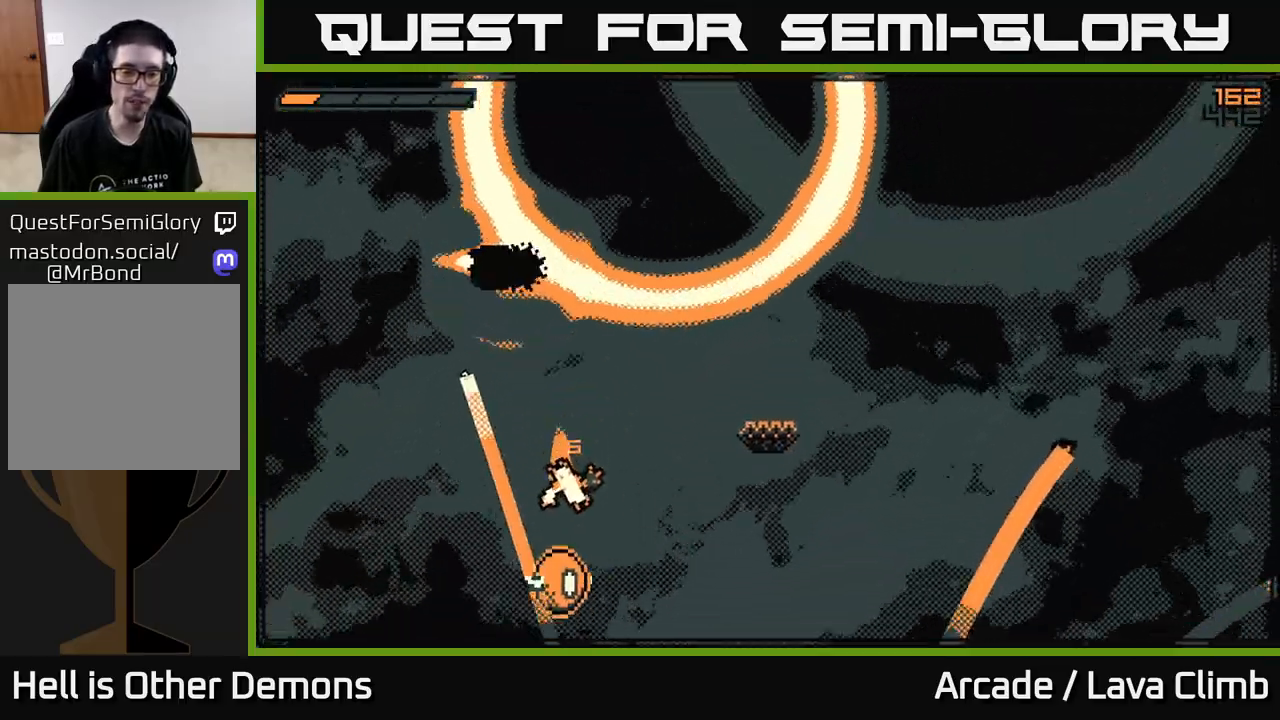
{"buttons": ["L2"], "left_stick": "right", "right_stick": "center", "events": [[33, "left_stick", "left"], [100, "L2", "down"], [283, "L2", "up"], [283, "left_stick", "right"], [450, "L2", "down"]]}
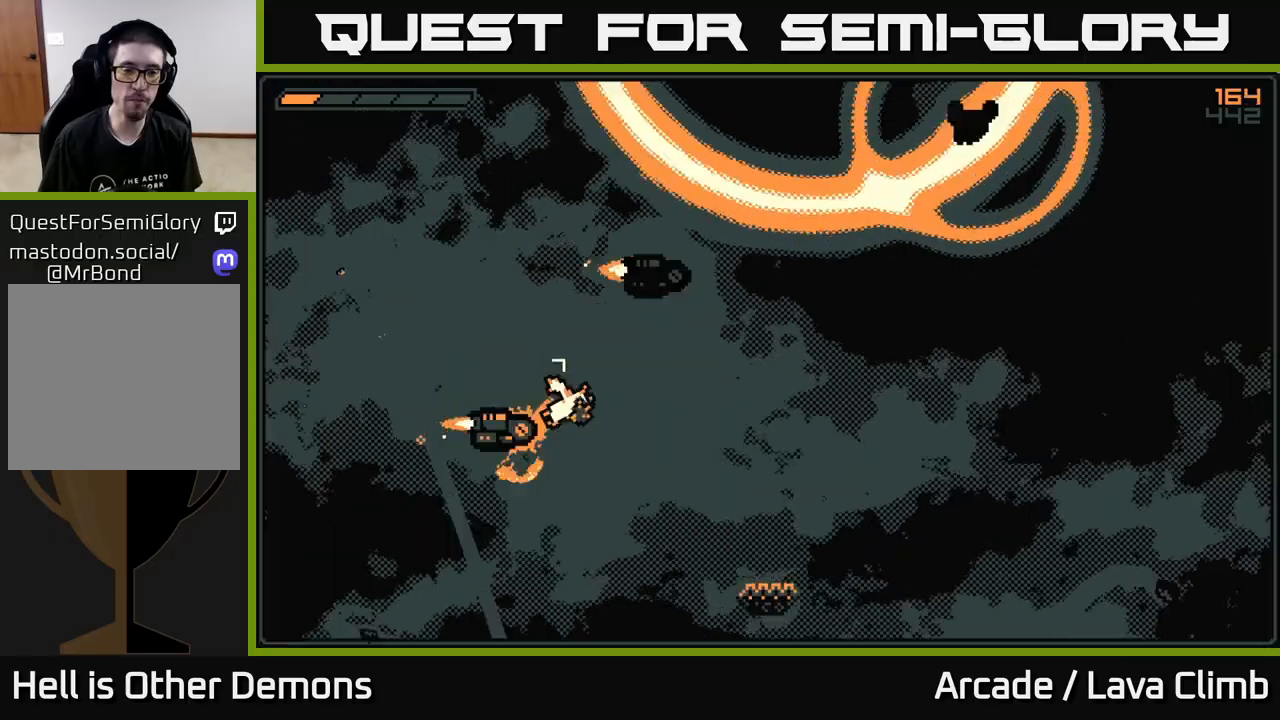
{"buttons": ["L2"], "left_stick": "right", "right_stick": "center", "events": [[133, "left_stick", "left"], [300, "left_stick", "right"]]}
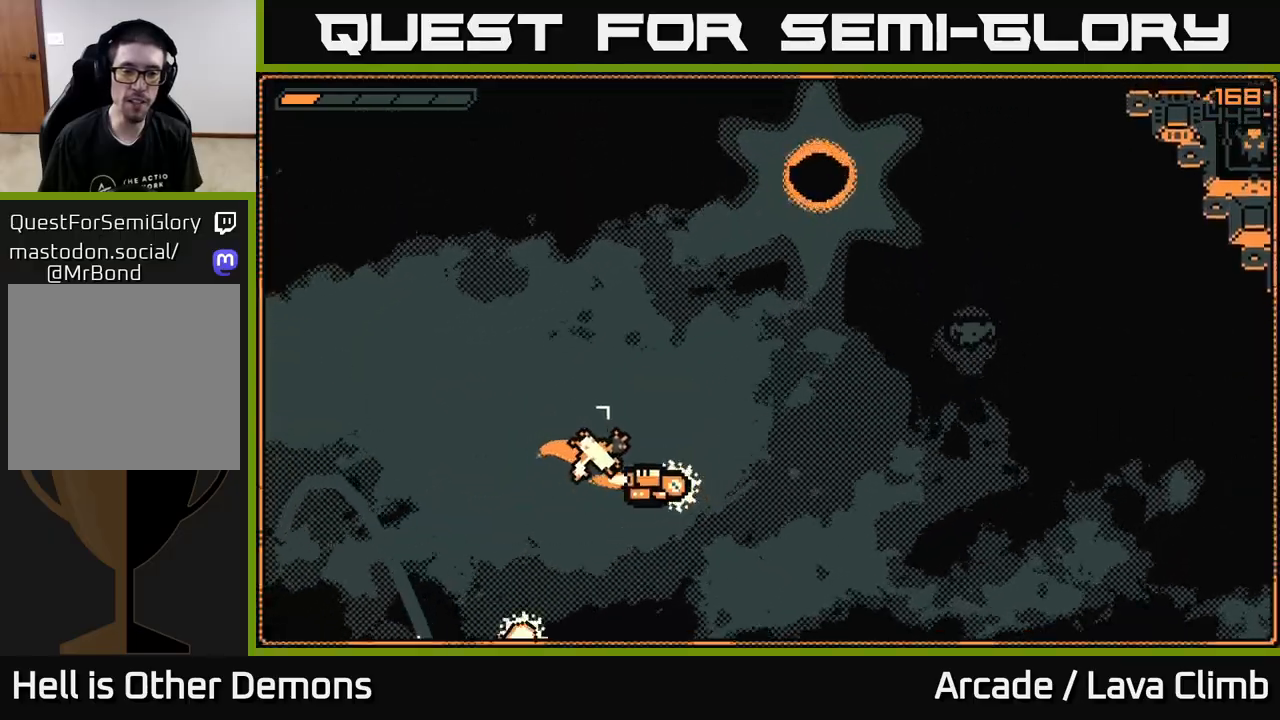
{"buttons": [], "left_stick": "left", "right_stick": "center", "events": [[83, "L2", "up"], [183, "L2", "down"], [433, "L2", "up"], [500, "left_stick", "left"]]}
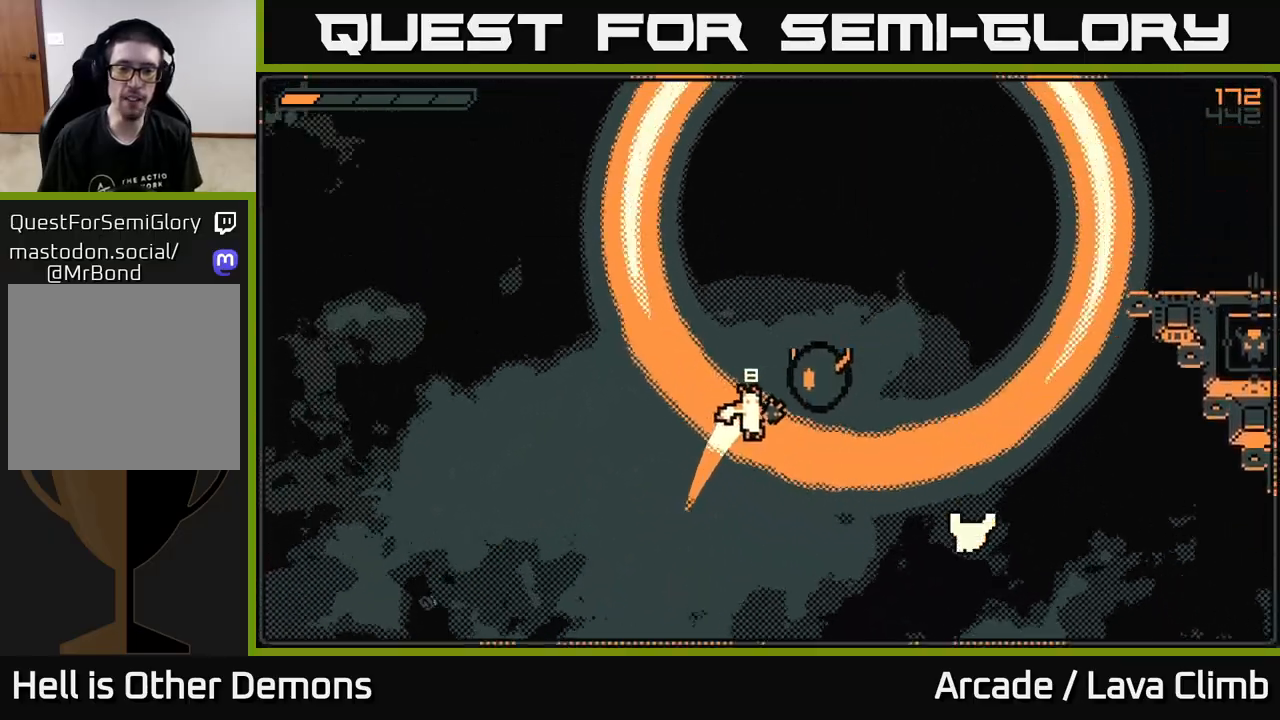
{"buttons": [], "left_stick": "center", "right_stick": "center", "events": [[33, "L2", "down"], [200, "left_stick", "right"], [333, "L2", "up"], [467, "left_stick", "center"]]}
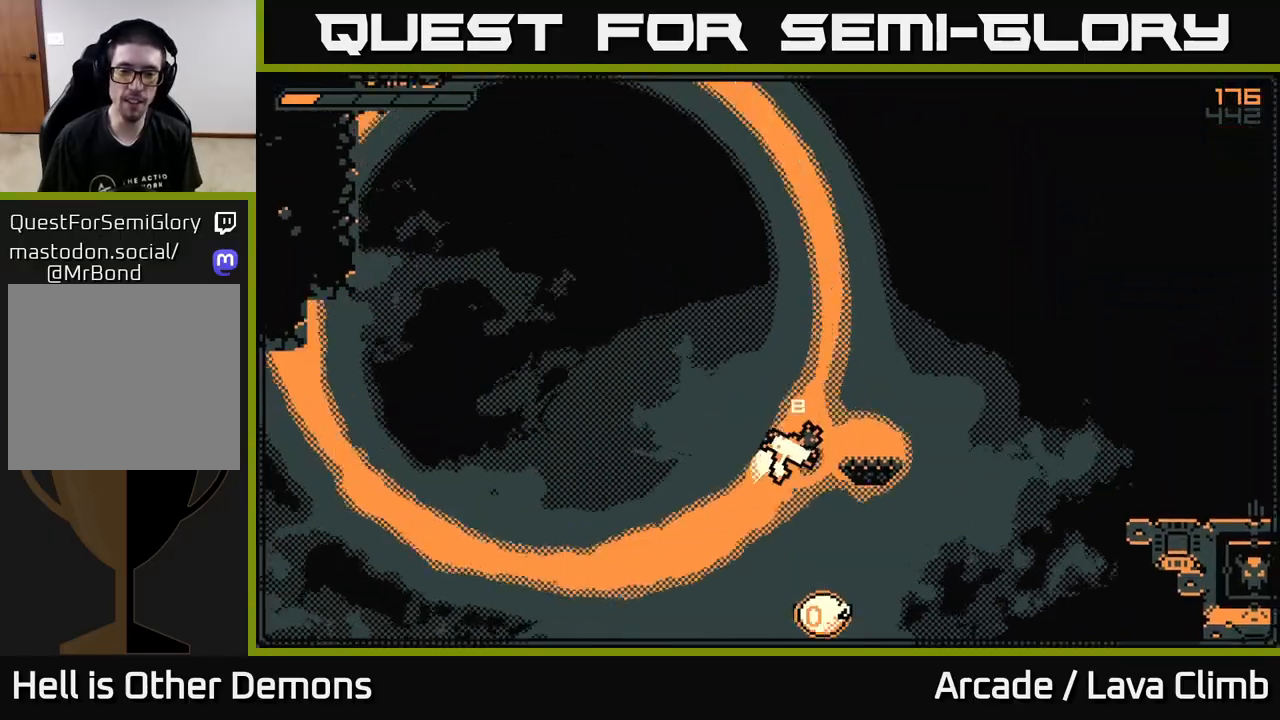
{"buttons": ["L2"], "left_stick": "right", "right_stick": "center", "events": [[200, "left_stick", "right"], [400, "L2", "down"]]}
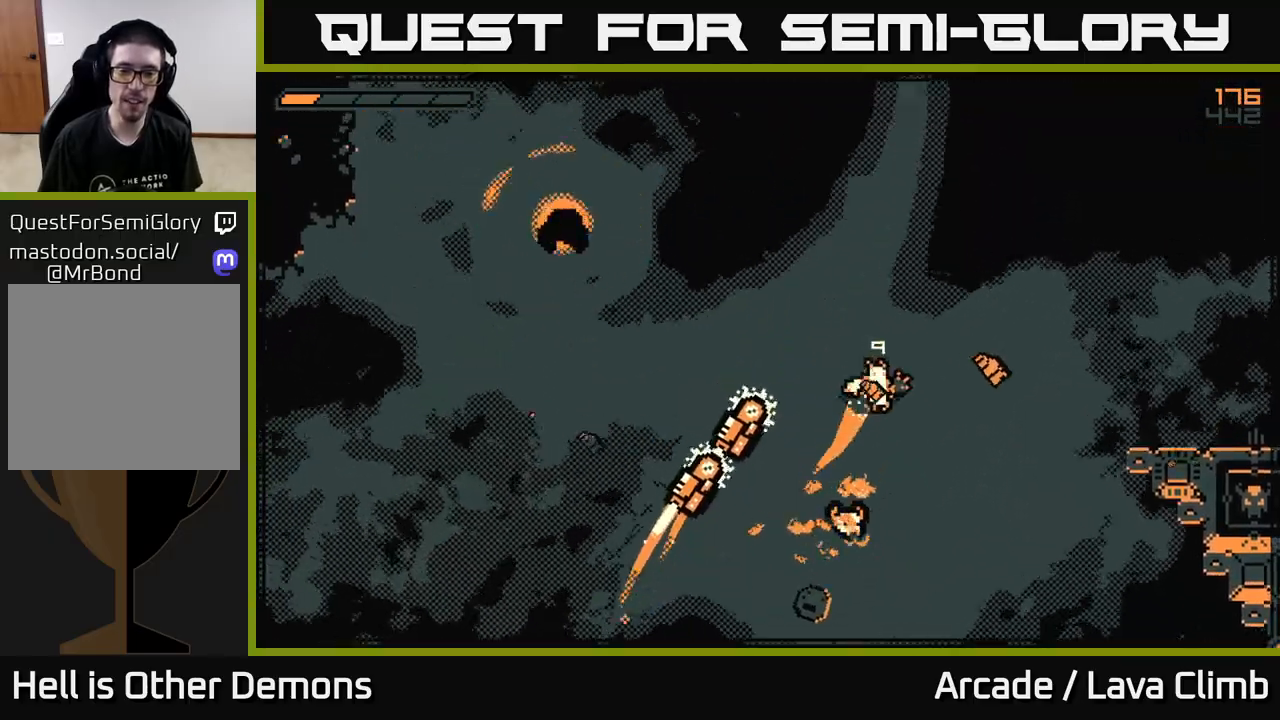
{"buttons": ["L2"], "left_stick": "left", "right_stick": "center", "events": [[133, "L2", "up"], [150, "left_stick", "left"], [200, "L2", "down"]]}
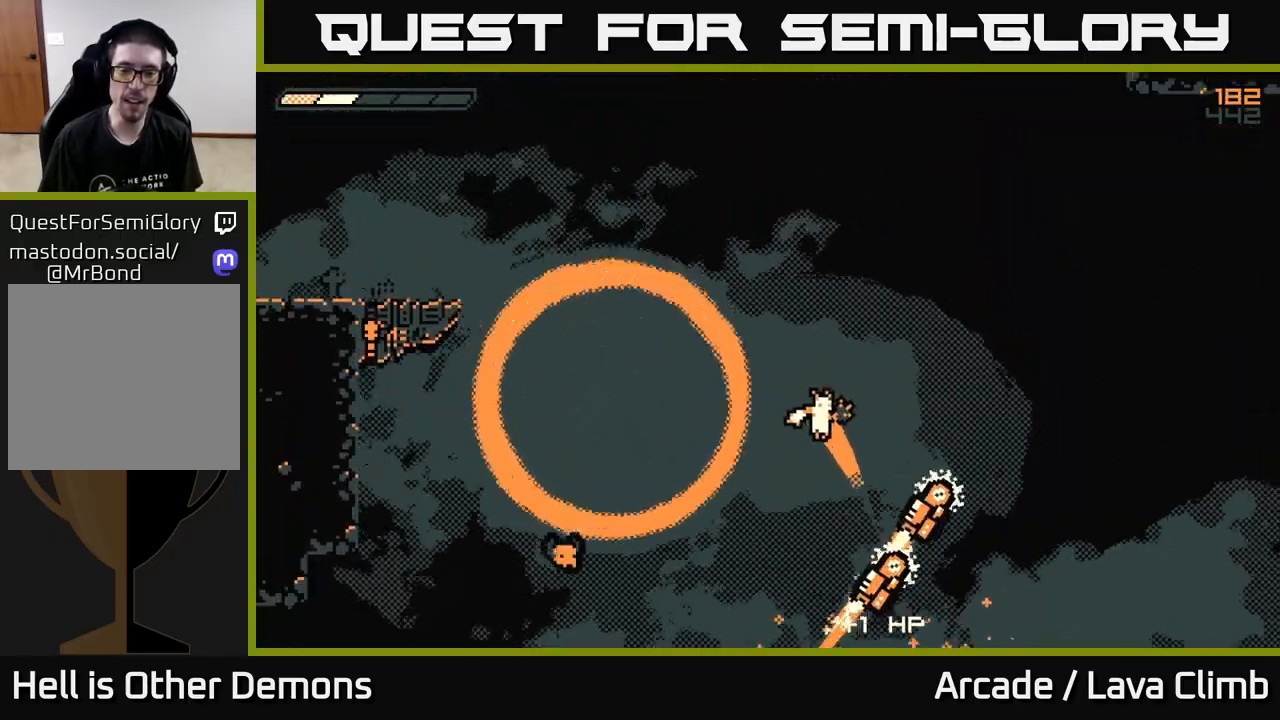
{"buttons": ["L2"], "left_stick": "left", "right_stick": "center", "events": [[67, "left_stick", "right"], [367, "L2", "up"], [433, "left_stick", "left"], [467, "L2", "down"]]}
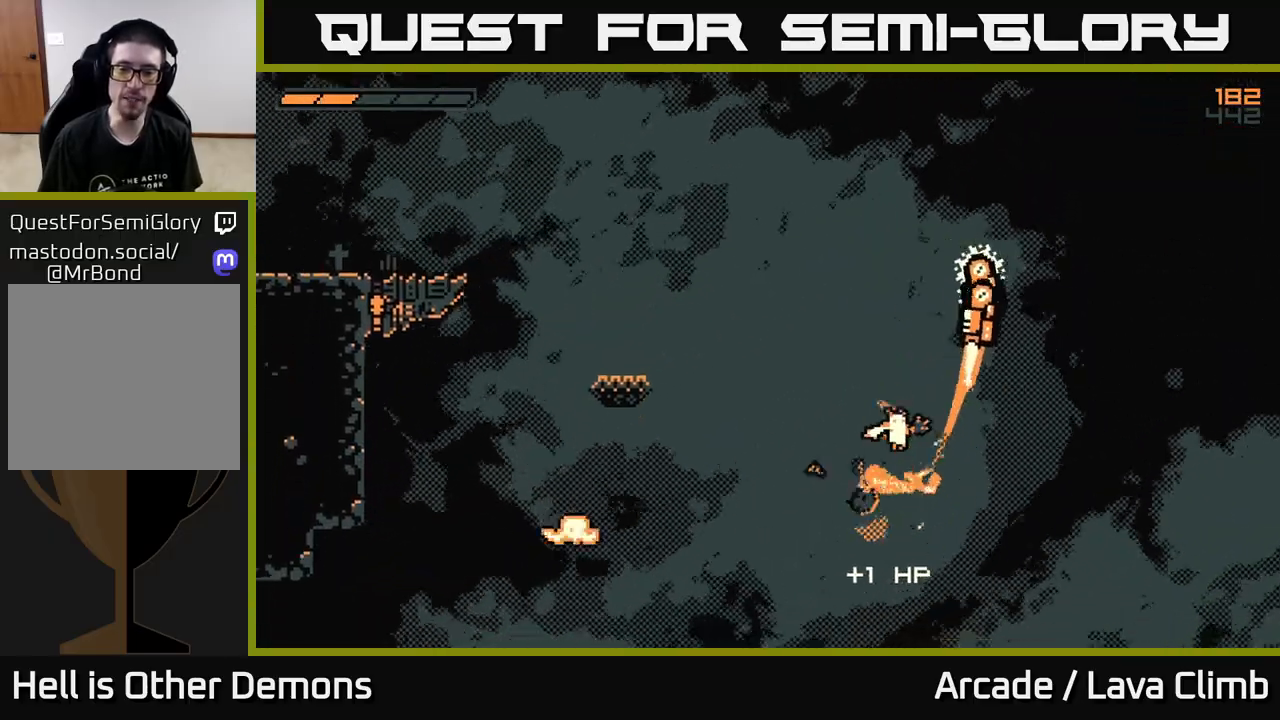
{"buttons": ["L2"], "left_stick": "up-left", "right_stick": "center", "events": [[50, "left_stick", "up-left"], [300, "L2", "up"], [417, "L2", "down"]]}
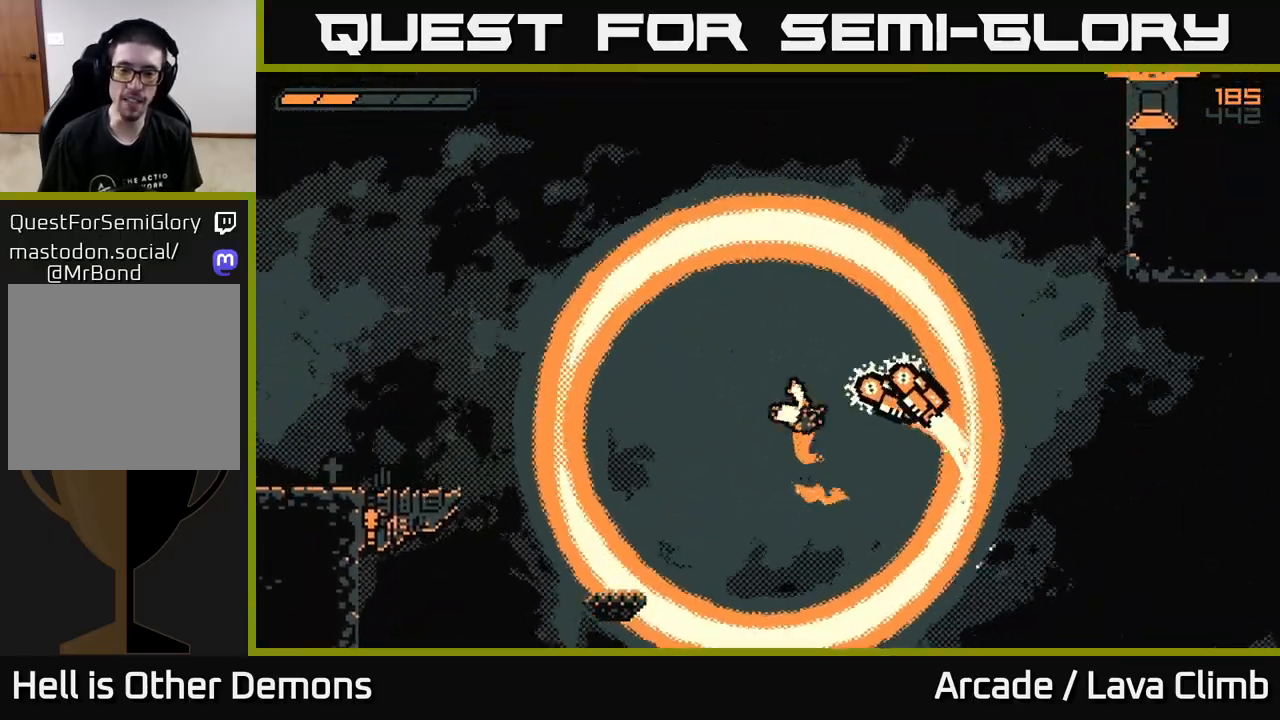
{"buttons": [], "left_stick": "right", "right_stick": "center", "events": [[267, "left_stick", "right"], [467, "L2", "up"]]}
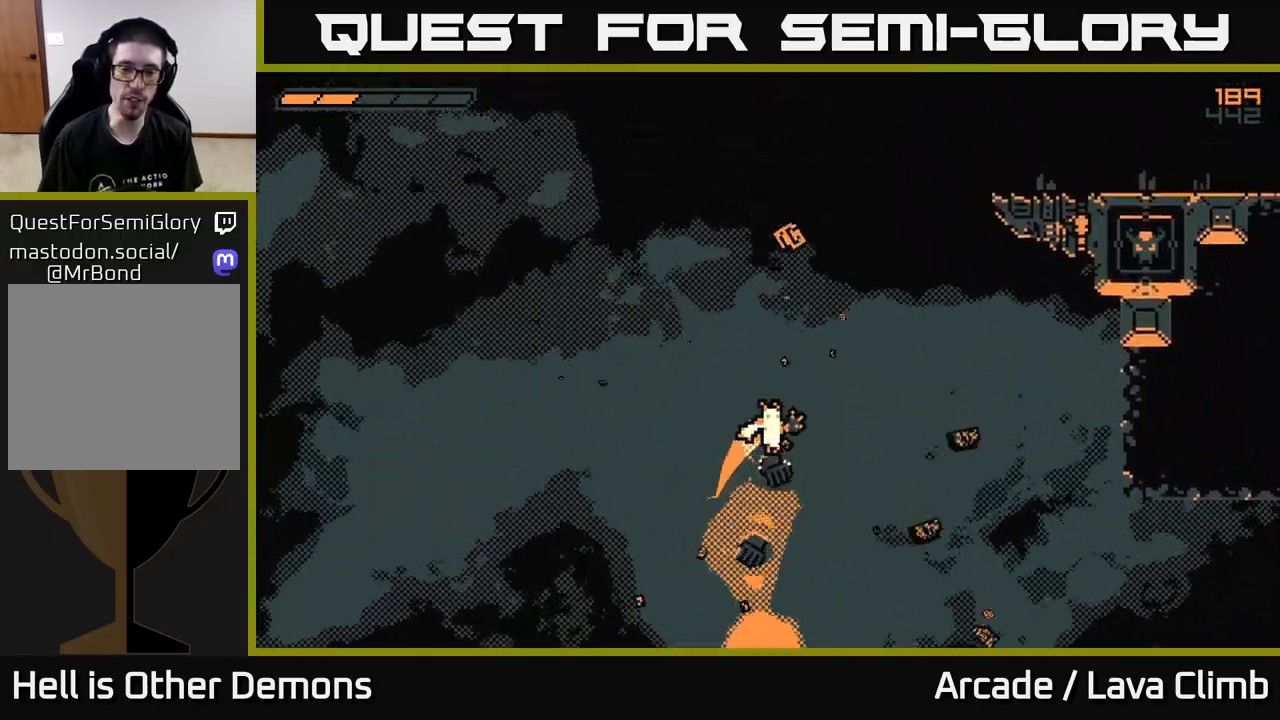
{"buttons": ["L2"], "left_stick": "right", "right_stick": "center", "events": [[50, "L2", "down"], [67, "left_stick", "up"], [217, "left_stick", "right"], [417, "L2", "up"], [500, "L2", "down"]]}
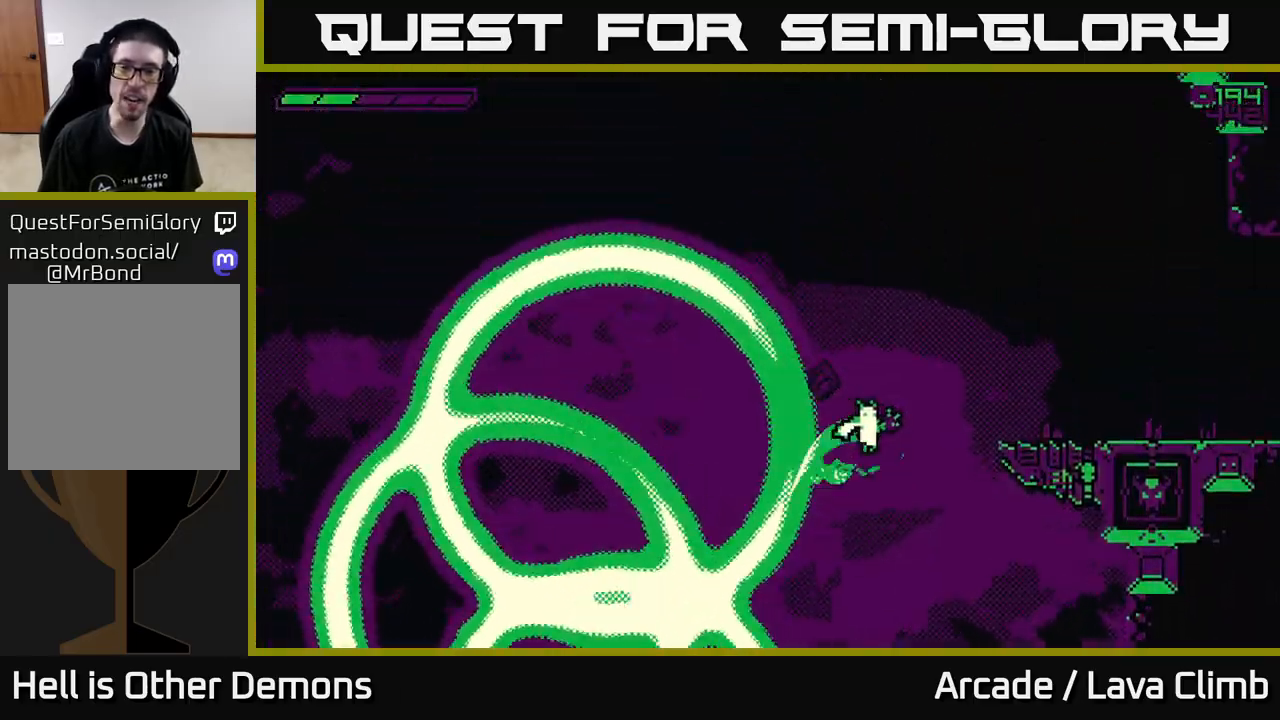
{"buttons": [], "left_stick": "right", "right_stick": "center", "events": [[383, "L2", "up"]]}
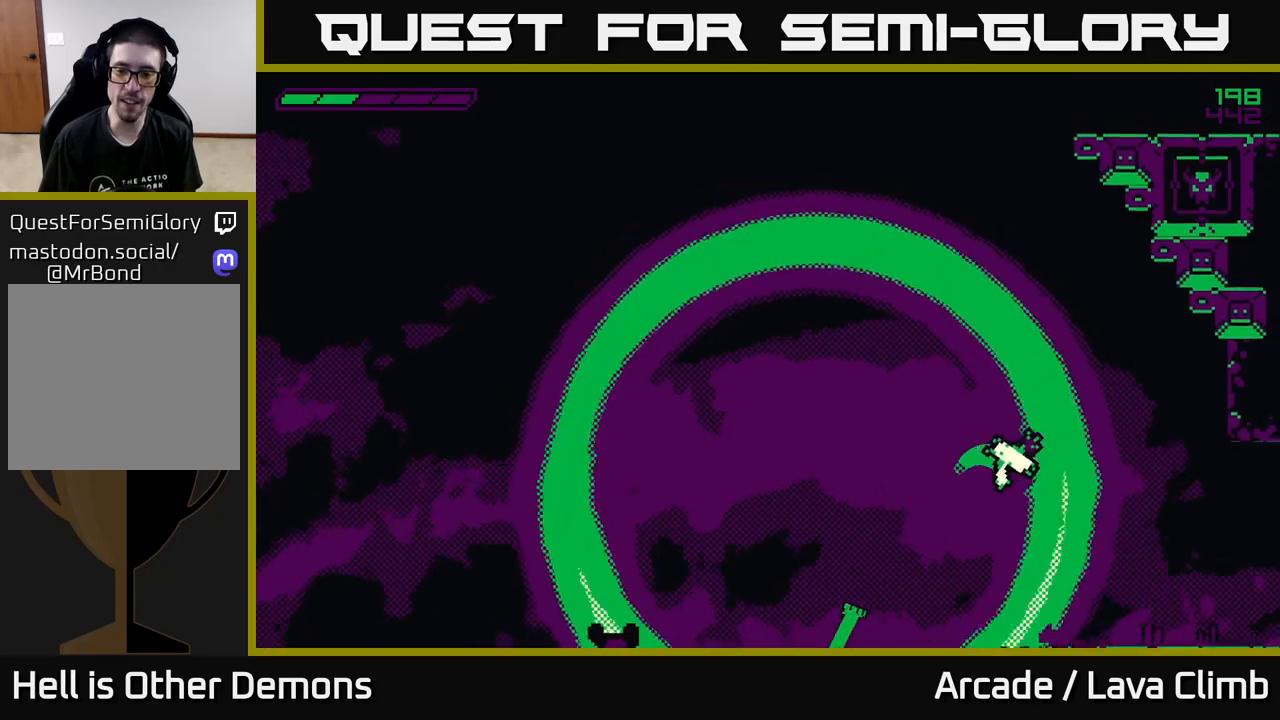
{"buttons": ["L2"], "left_stick": "left", "right_stick": "center", "events": [[83, "left_stick", "center"], [400, "left_stick", "left"], [417, "L2", "down"]]}
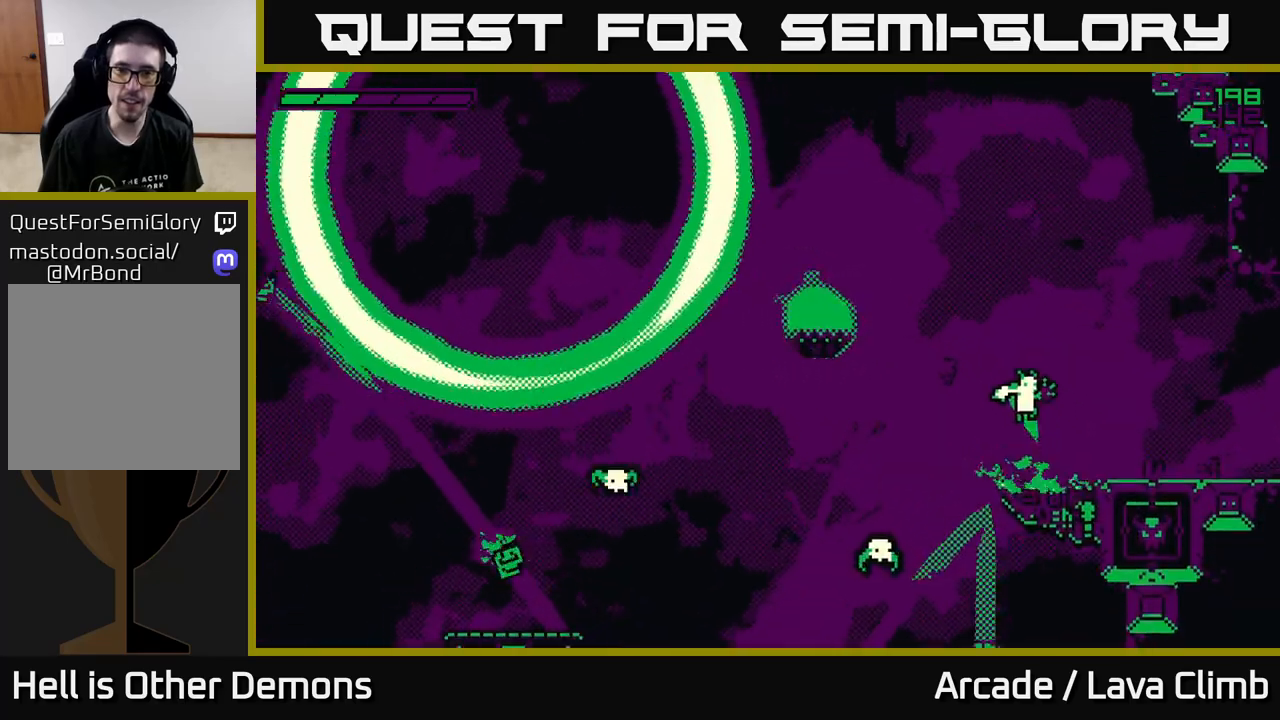
{"buttons": ["L2"], "left_stick": "center", "right_stick": "center", "events": [[133, "L2", "up"], [283, "L2", "down"], [467, "left_stick", "center"]]}
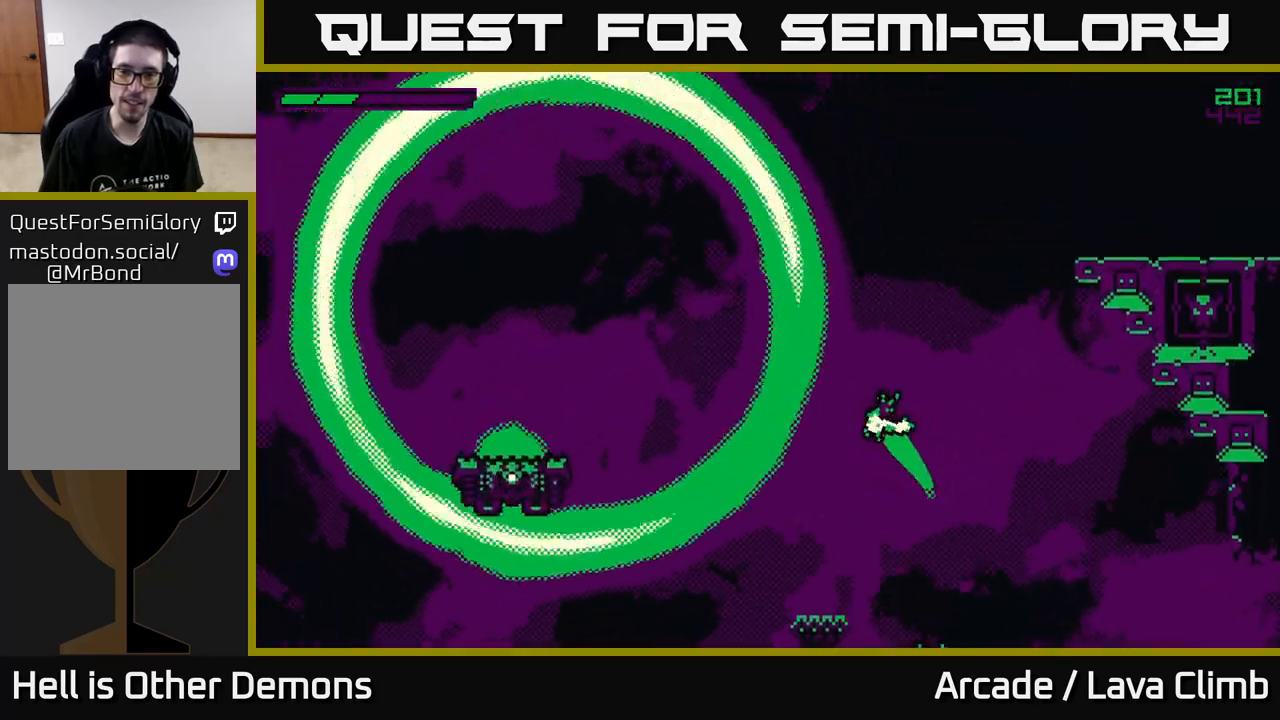
{"buttons": ["L2"], "left_stick": "center", "right_stick": "center", "events": [[17, "left_stick", "right"], [183, "left_stick", "center"]]}
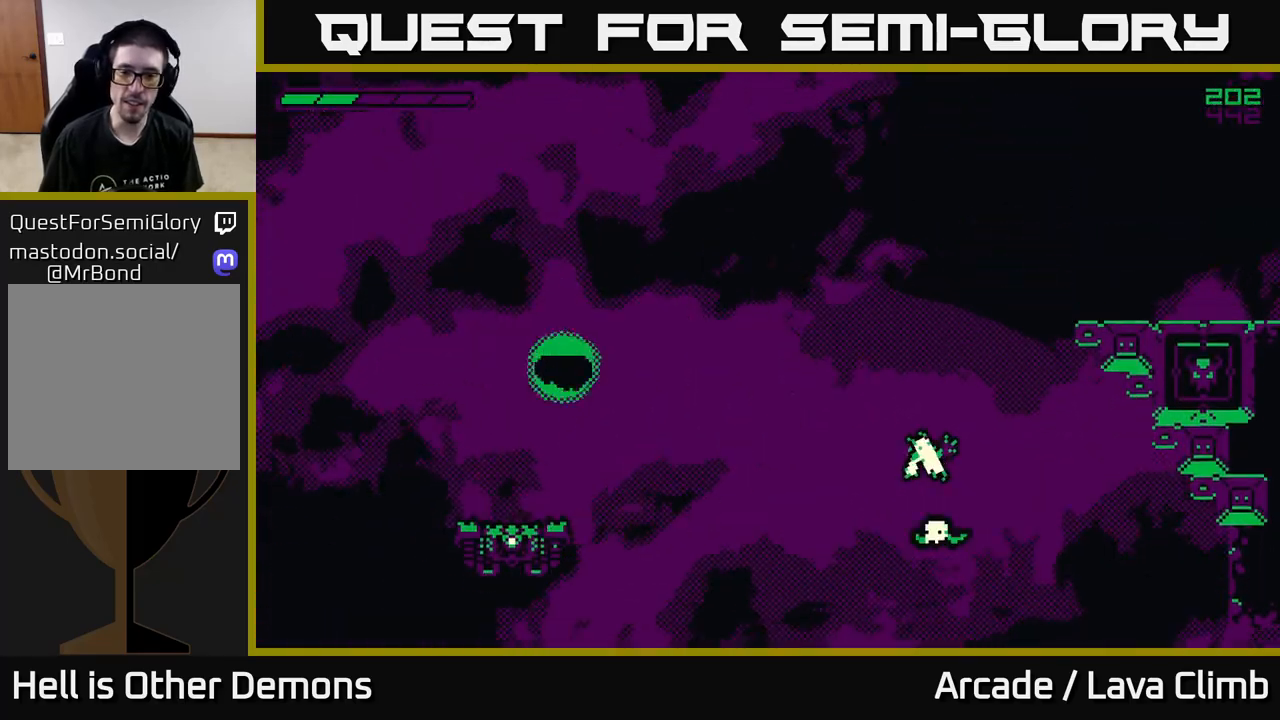
{"buttons": [], "left_stick": "left", "right_stick": "center", "events": [[100, "L2", "up"], [150, "left_stick", "left"], [200, "L2", "down"], [417, "L2", "up"]]}
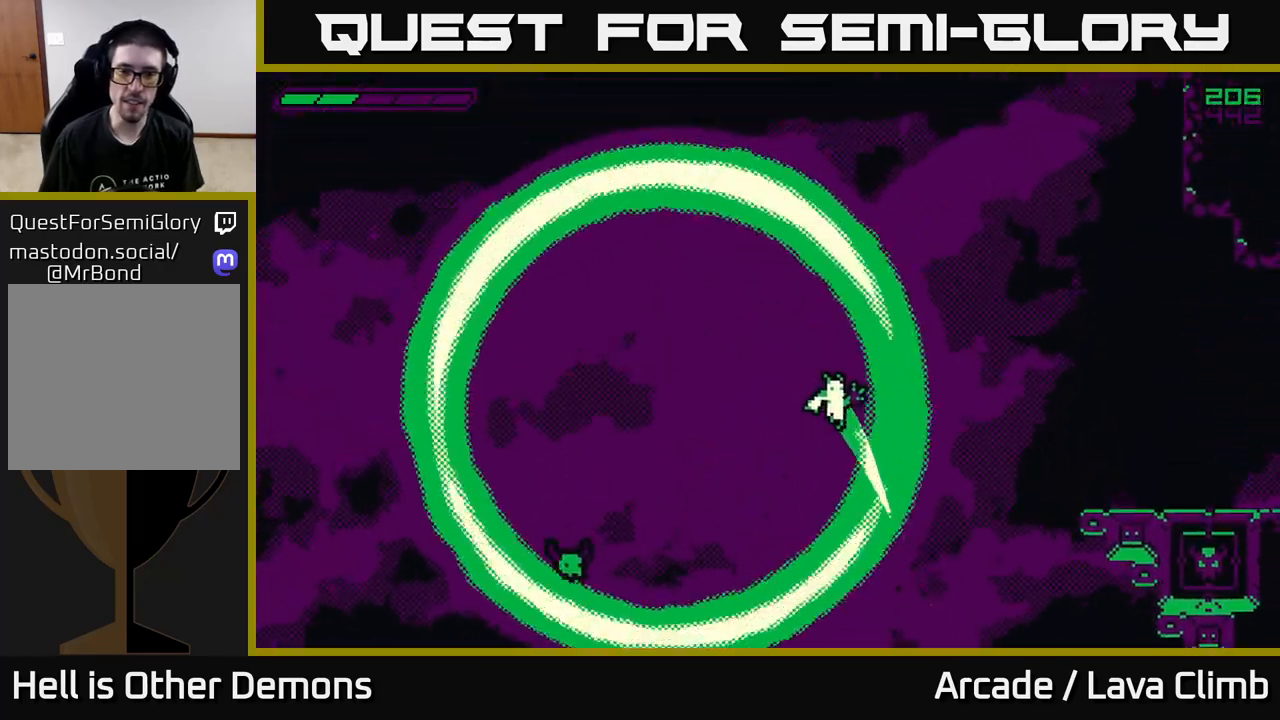
{"buttons": ["L2"], "left_stick": "right", "right_stick": "center", "events": [[17, "L2", "down"], [433, "left_stick", "center"], [500, "left_stick", "right"]]}
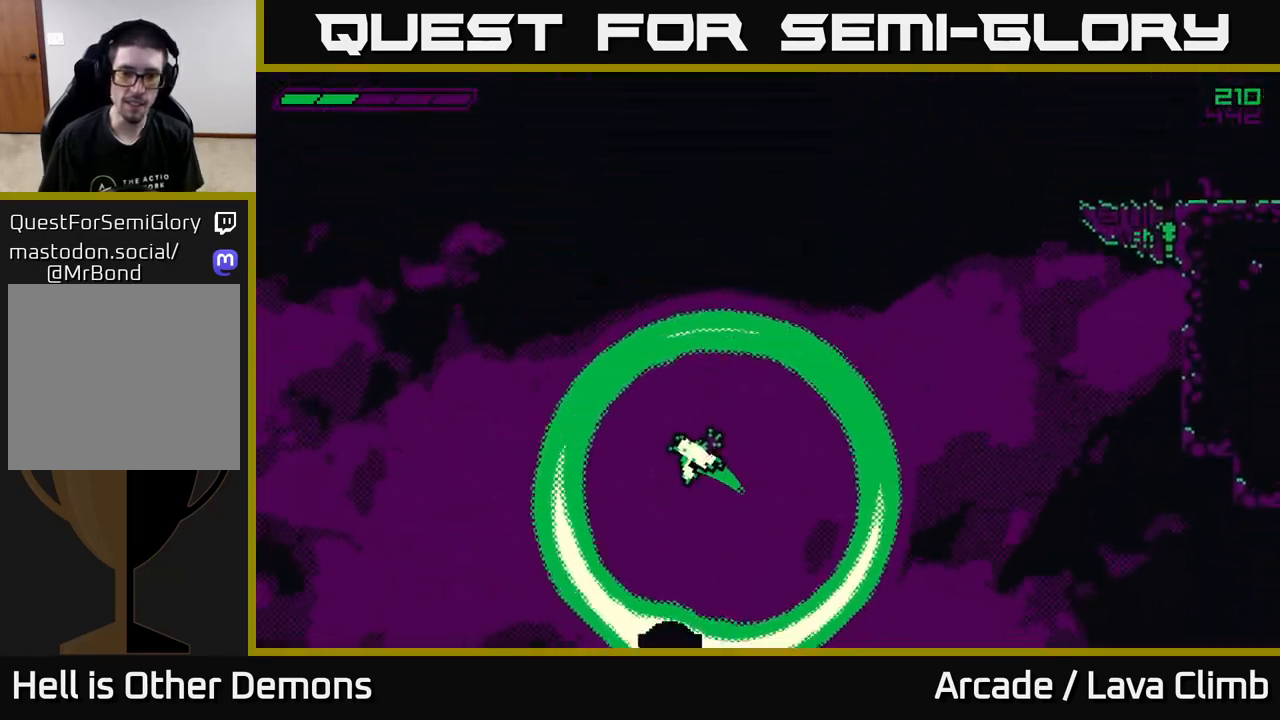
{"buttons": [], "left_stick": "center", "right_stick": "center", "events": [[167, "left_stick", "left"], [317, "L2", "up"], [367, "left_stick", "center"]]}
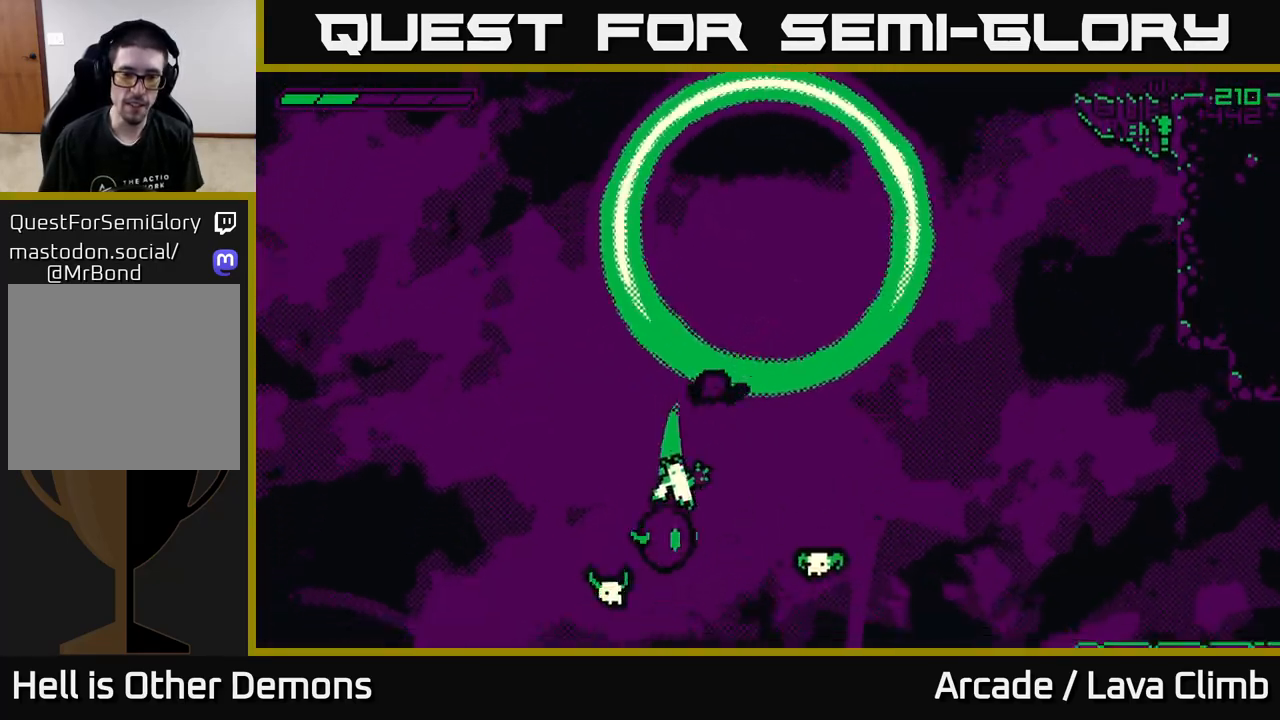
{"buttons": ["L2"], "left_stick": "left", "right_stick": "center", "events": [[150, "L2", "down"], [317, "left_stick", "left"], [367, "L2", "up"], [500, "L2", "down"]]}